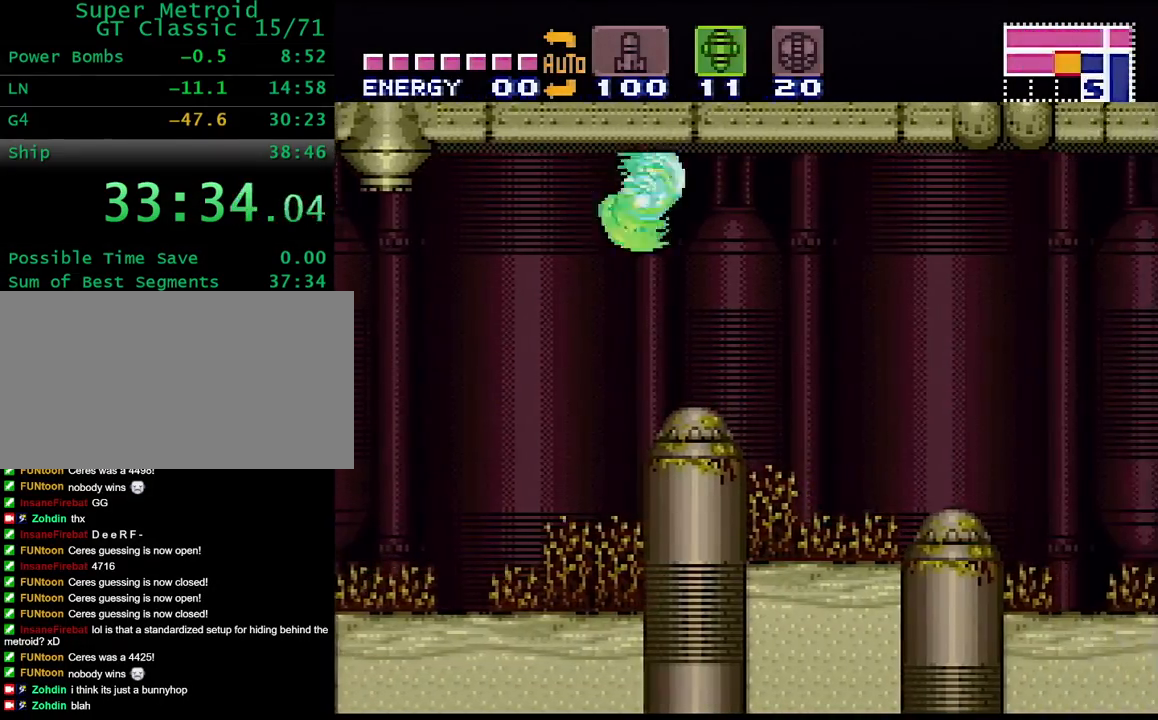
Gameplay with a controller (Nintendo layout); each line is a JSON object with the inputs held at the frame after it (dt_ms = milliseconds from this image to that frame). "events" lists button and stick changes between this image and that frame as [ms after this image, input, new state], when the widget could be followed in between. Not read: L3 R3.
{"dt_ms": 1000, "buttons": ["DPAD_RIGHT"], "events": [[417, "B", "down"], [533, "B", "up"]]}
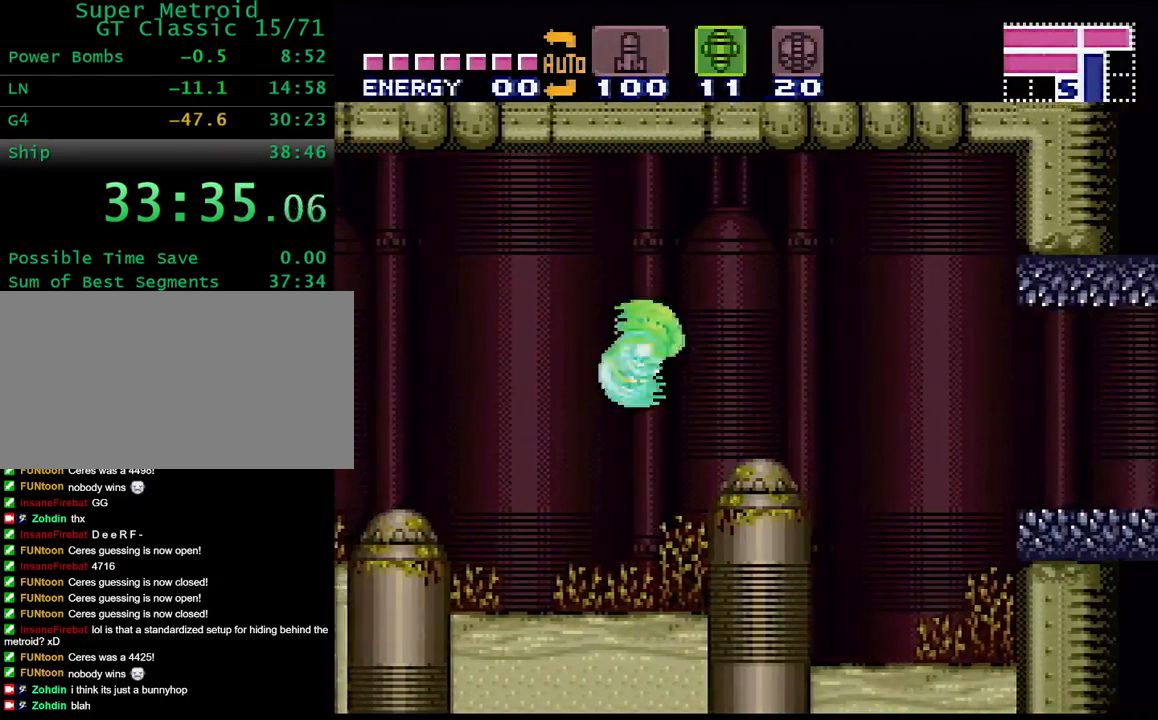
{"dt_ms": 500, "buttons": ["DPAD_RIGHT"], "events": [[17, "B", "down"], [133, "B", "up"]]}
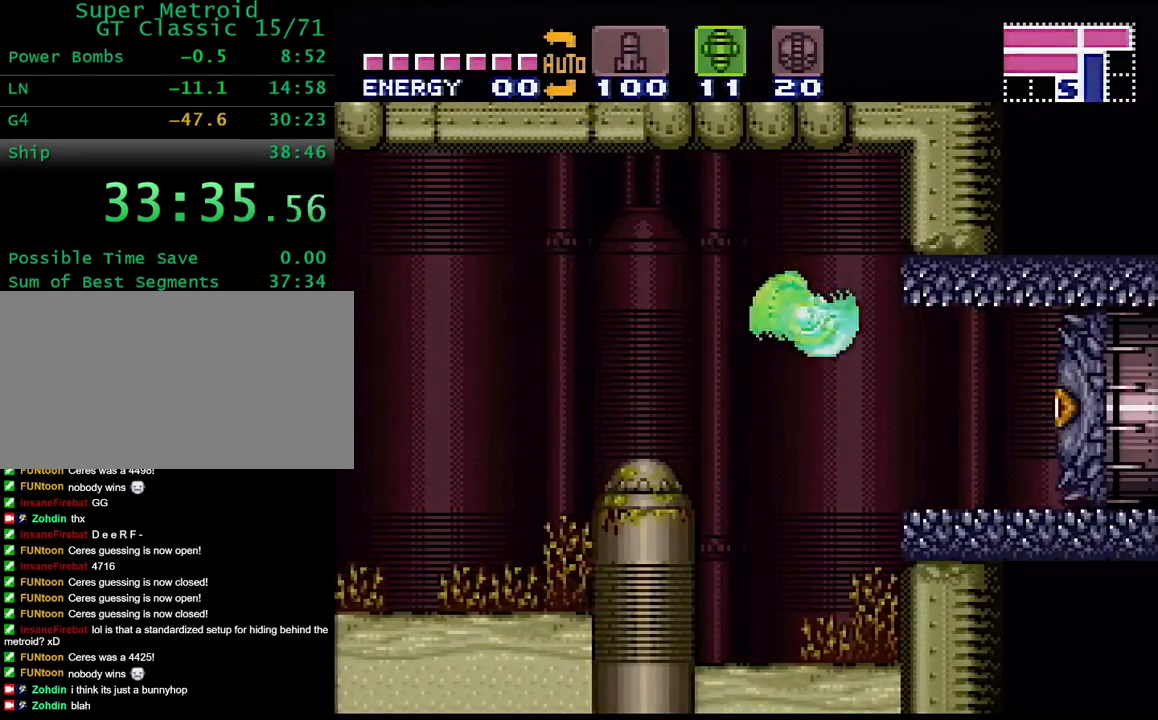
{"dt_ms": 500, "buttons": ["R1"], "events": [[167, "X", "down"], [267, "X", "up"], [283, "DPAD_RIGHT", "up"], [417, "R1", "down"], [417, "SELECT", "down"], [483, "SELECT", "up"]]}
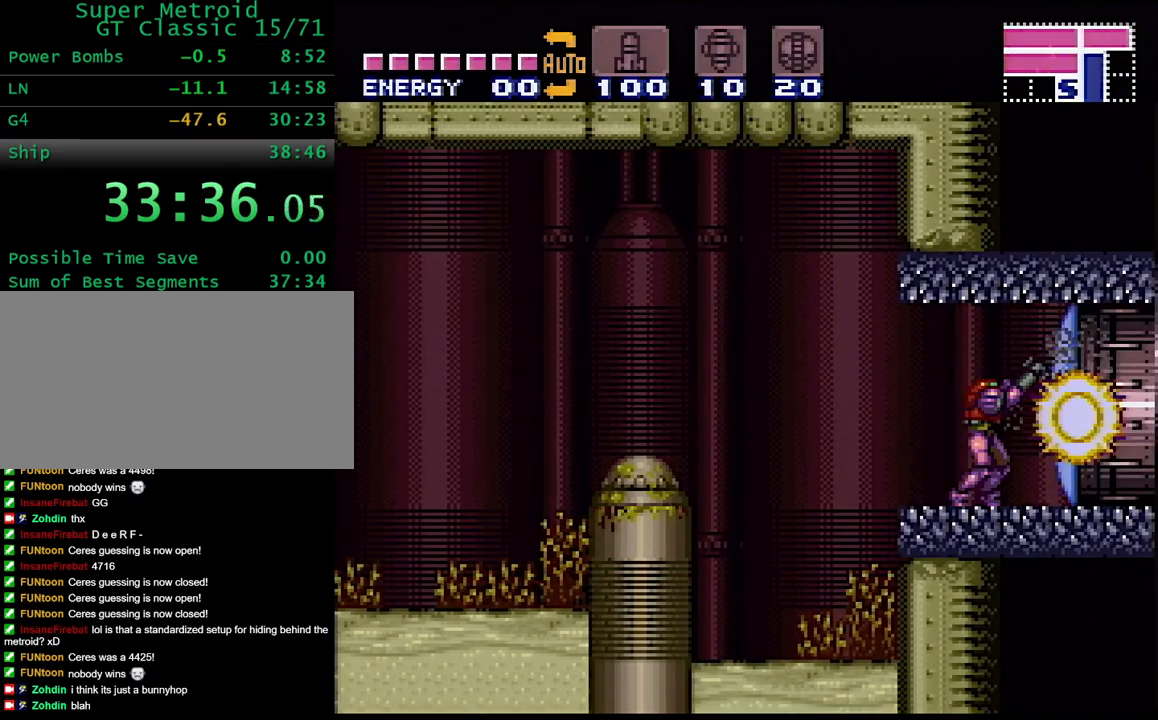
{"dt_ms": 500, "buttons": ["R1"], "events": [[117, "DPAD_RIGHT", "down"], [233, "DPAD_RIGHT", "up"]]}
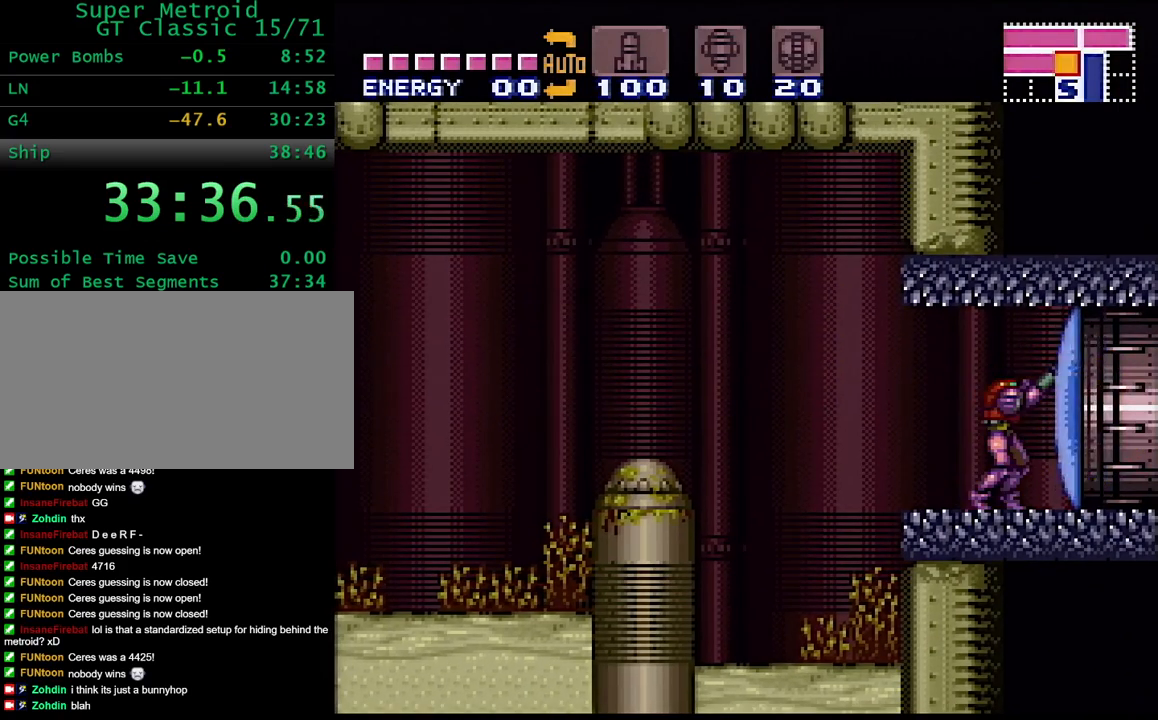
{"dt_ms": 500, "buttons": ["X", "R1"], "events": [[417, "X", "down"]]}
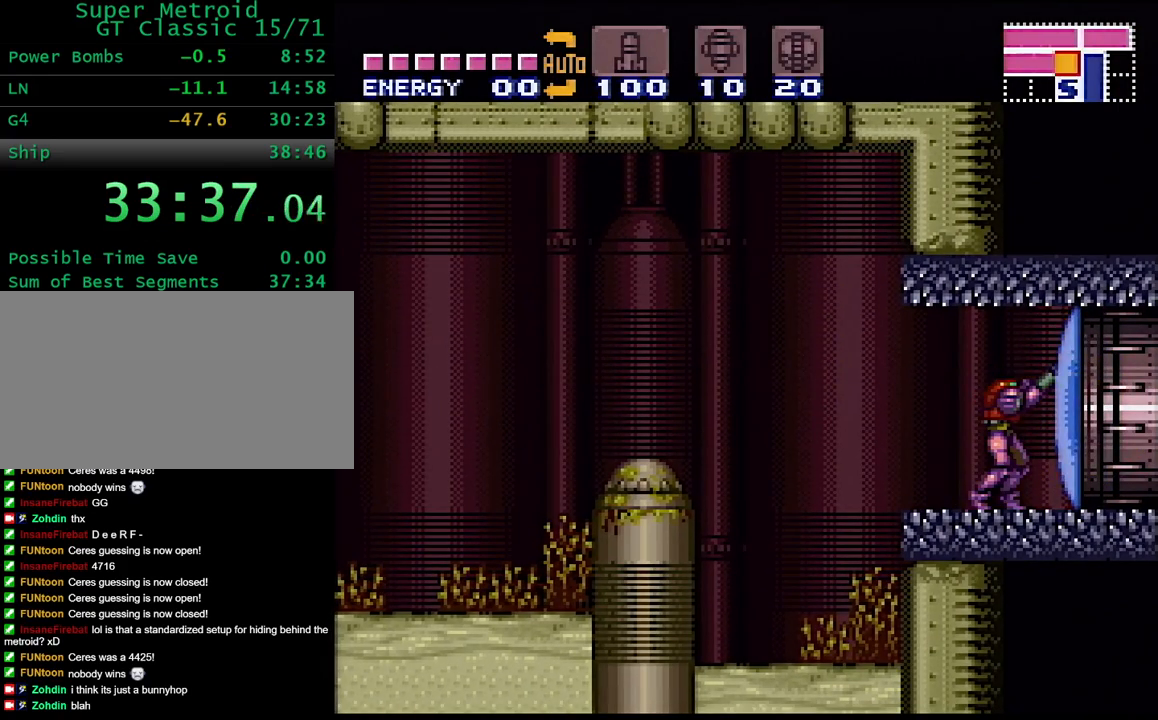
{"dt_ms": 500, "buttons": ["DPAD_RIGHT"], "events": [[67, "X", "up"], [233, "DPAD_RIGHT", "down"], [300, "Y", "down"], [350, "R1", "up"], [450, "Y", "up"]]}
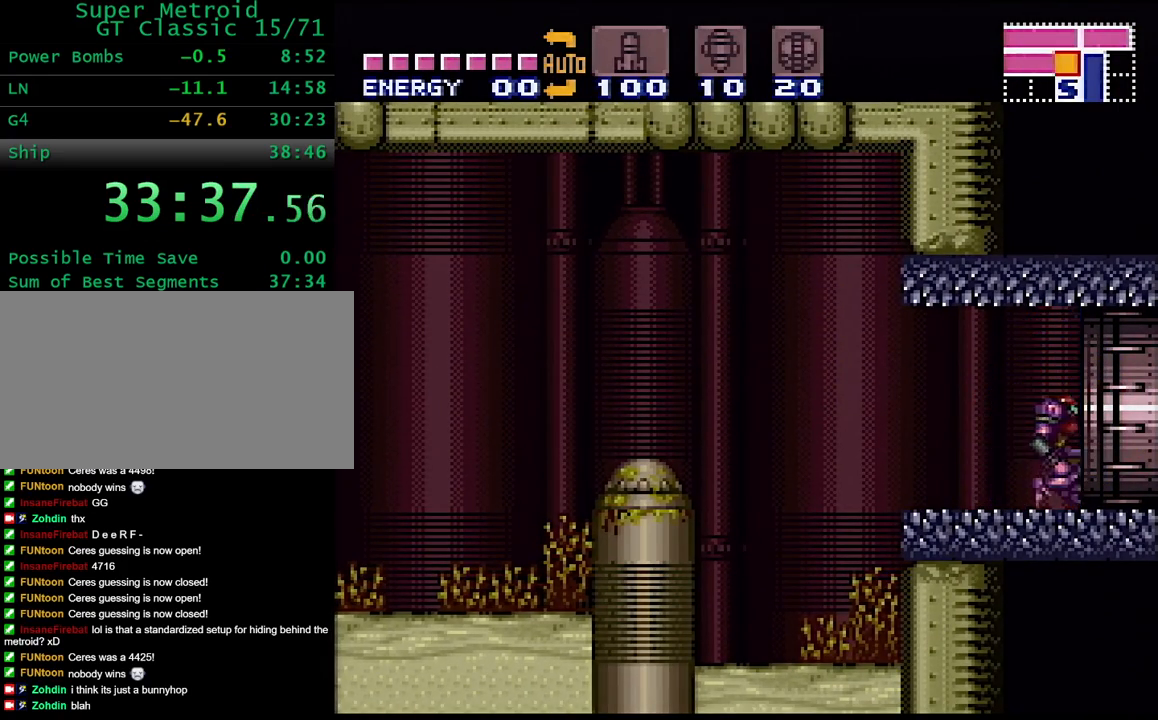
{"dt_ms": 500, "buttons": ["DPAD_RIGHT"], "events": []}
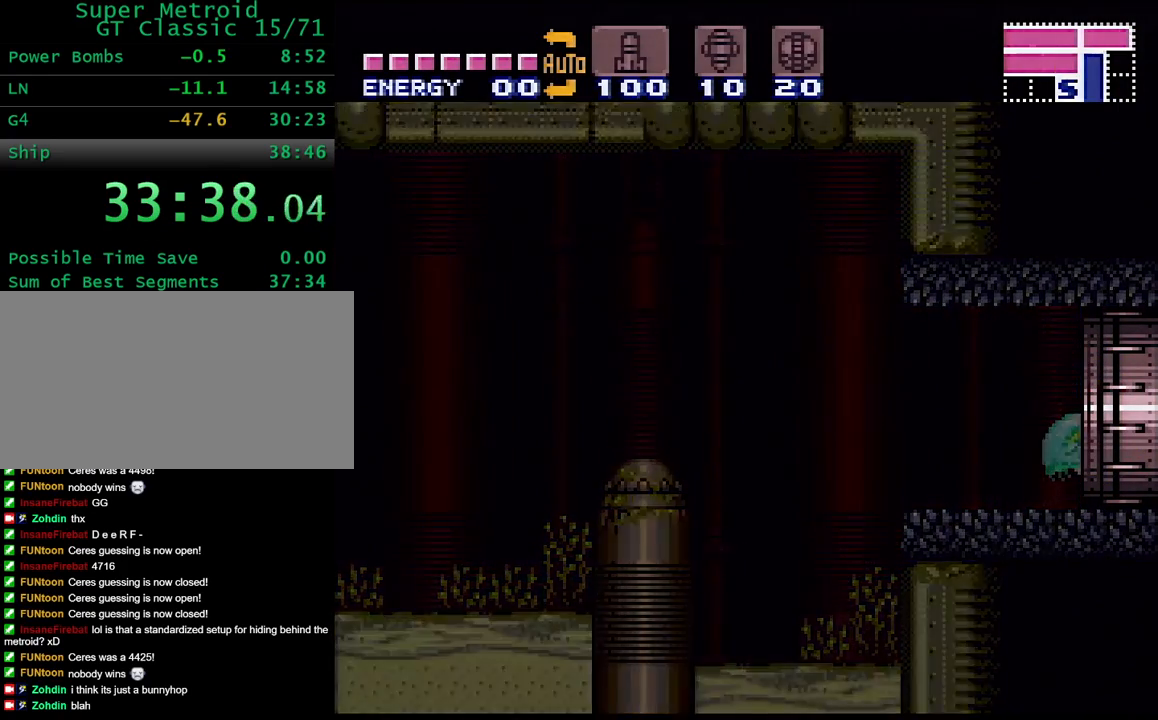
{"dt_ms": 500, "buttons": [], "events": [[50, "DPAD_RIGHT", "up"]]}
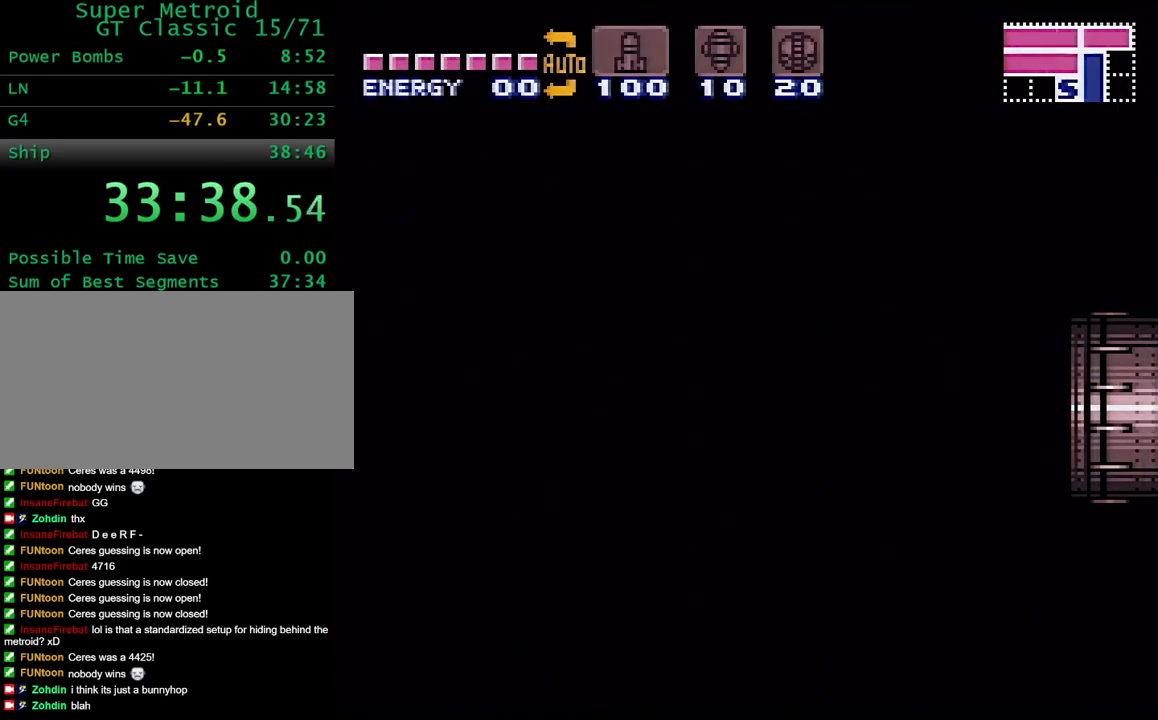
{"dt_ms": 500, "buttons": [], "events": []}
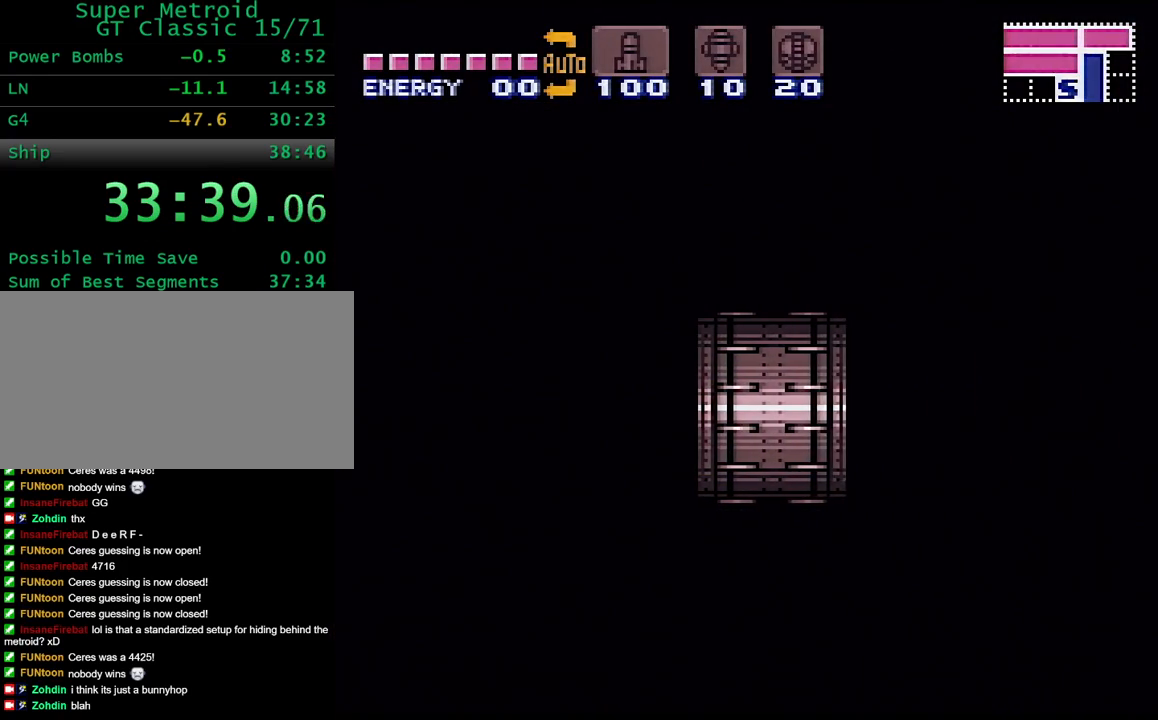
{"dt_ms": 500, "buttons": ["L1"], "events": [[467, "L1", "down"]]}
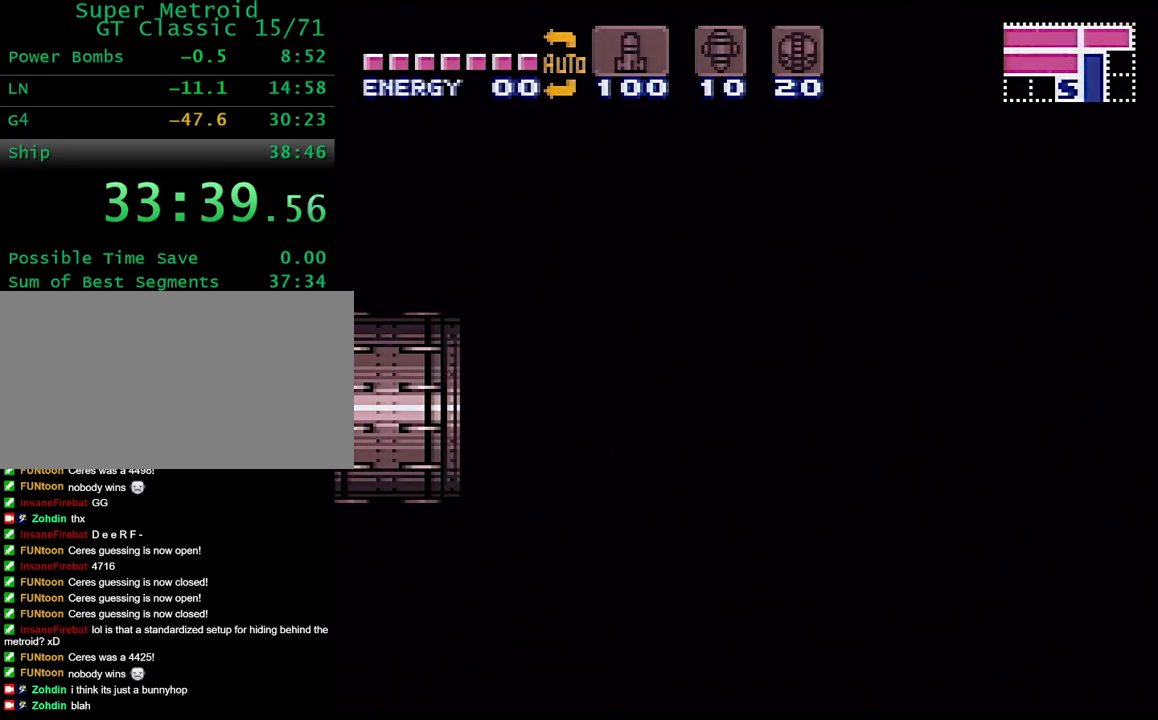
{"dt_ms": 500, "buttons": ["L1"], "events": []}
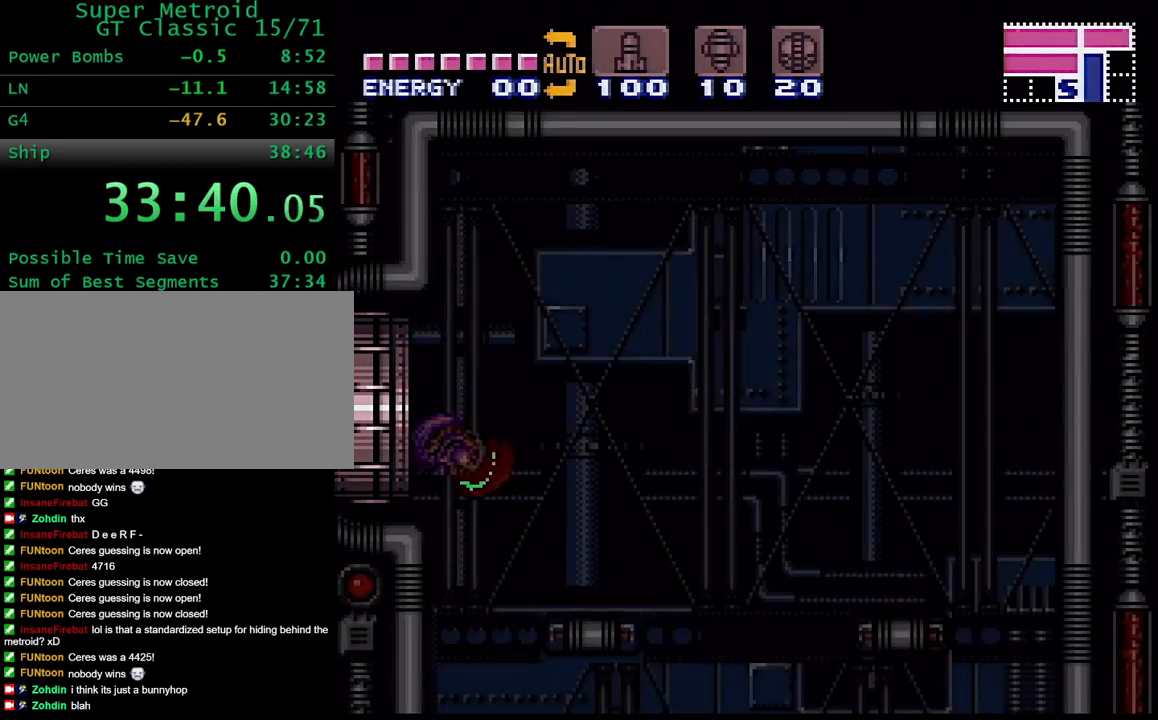
{"dt_ms": 500, "buttons": ["A", "L1"], "events": [[233, "DPAD_LEFT", "down"], [367, "A", "down"], [433, "A", "up"], [450, "DPAD_LEFT", "up"], [500, "A", "down"]]}
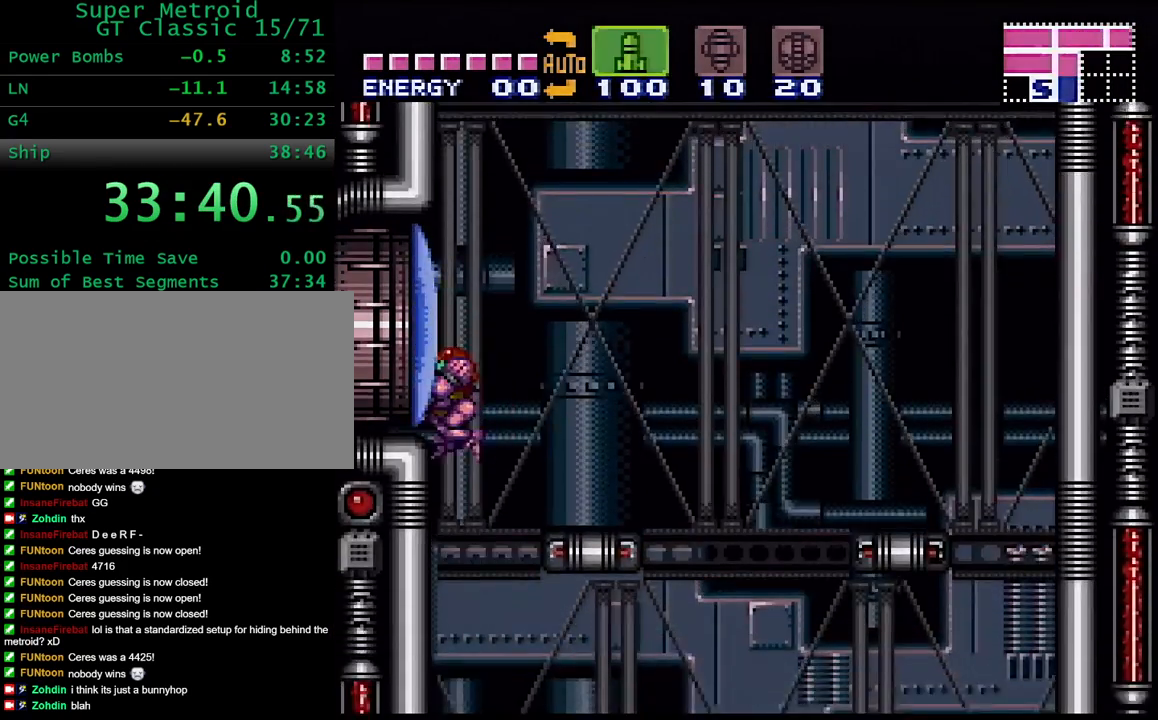
{"dt_ms": 500, "buttons": ["Y", "L1", "DPAD_RIGHT"], "events": [[83, "DPAD_RIGHT", "down"], [100, "A", "up"], [333, "Y", "down"]]}
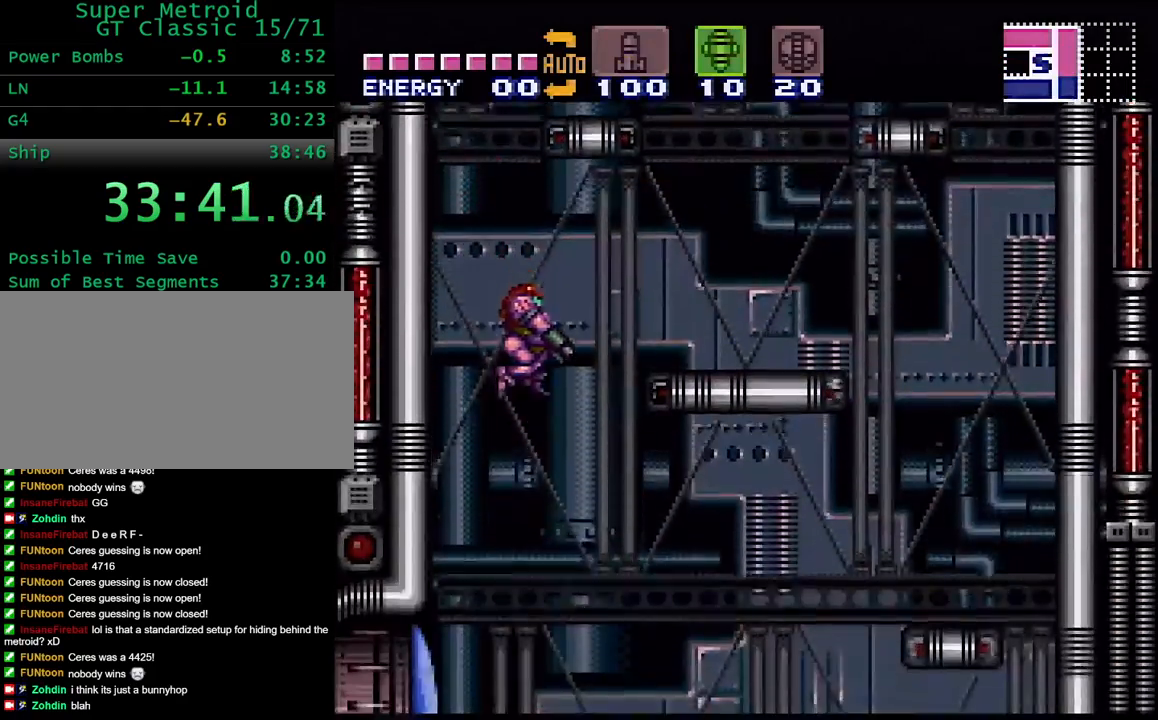
{"dt_ms": 500, "buttons": ["Y"], "events": [[133, "L1", "up"], [150, "DPAD_RIGHT", "up"], [217, "DPAD_LEFT", "down"], [317, "DPAD_LEFT", "up"]]}
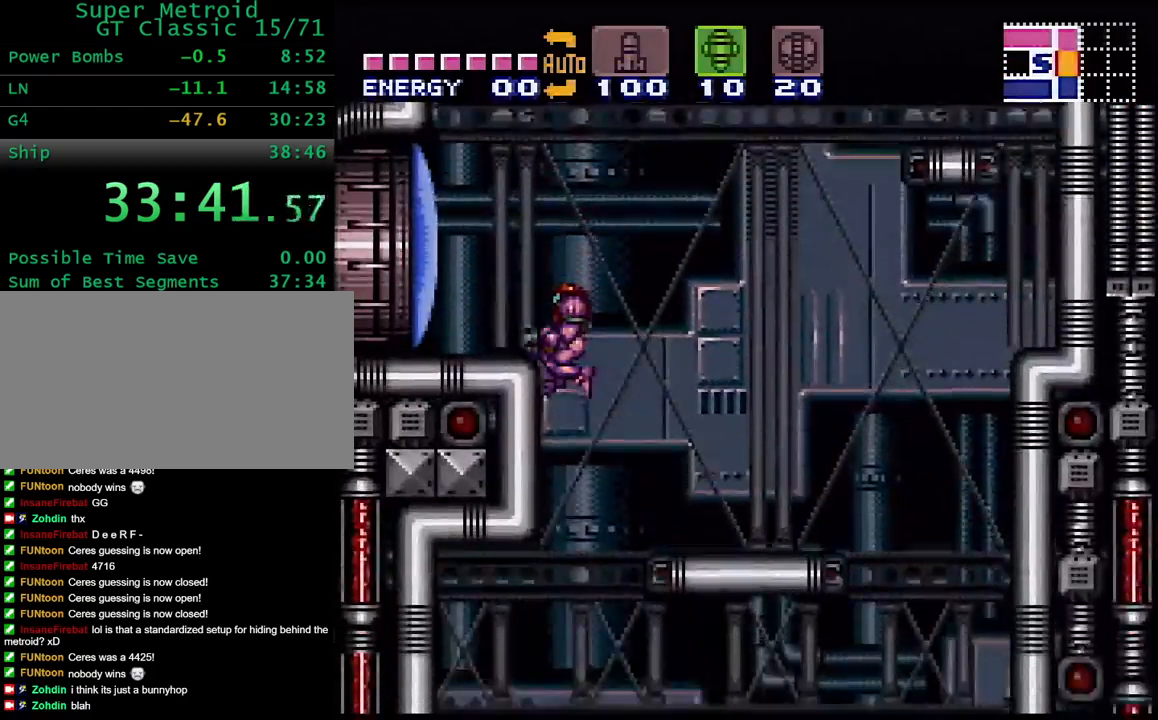
{"dt_ms": 500, "buttons": [], "events": [[67, "DPAD_LEFT", "down"], [167, "DPAD_LEFT", "up"], [167, "Y", "up"], [317, "DPAD_LEFT", "down"], [450, "DPAD_LEFT", "up"]]}
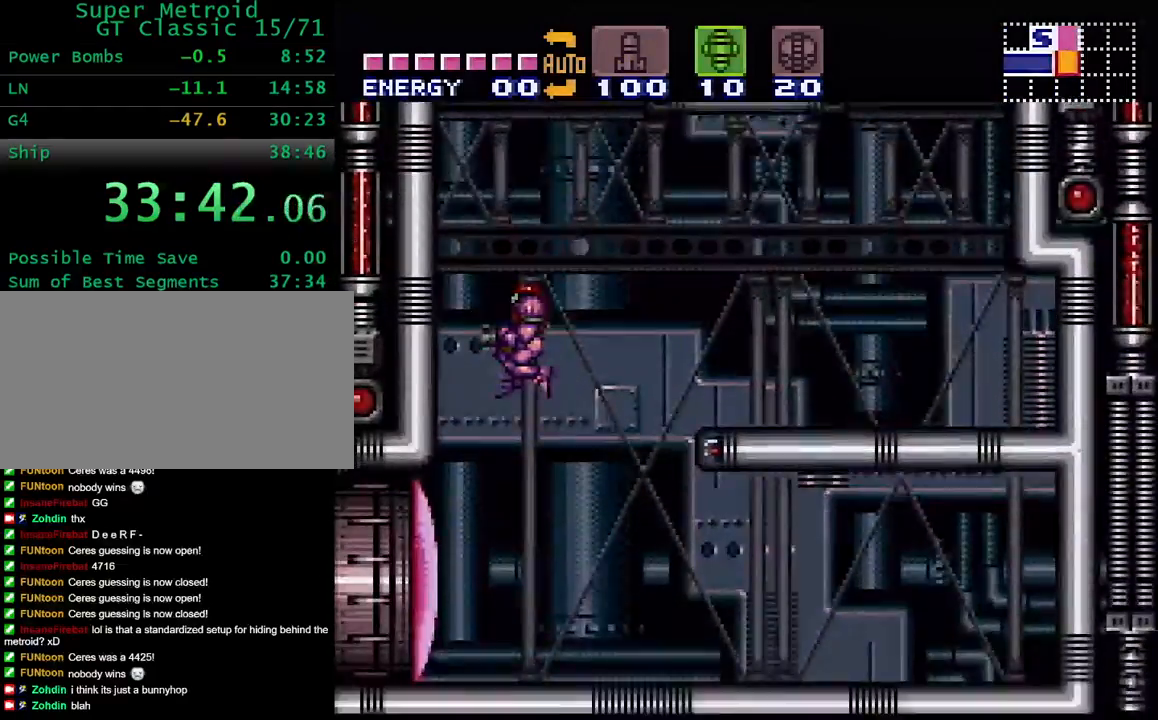
{"dt_ms": 500, "buttons": ["DPAD_LEFT"], "events": [[150, "X", "down"], [250, "X", "up"], [333, "SELECT", "down"], [367, "SELECT", "up"], [383, "A", "down"], [467, "A", "up"], [483, "DPAD_LEFT", "down"]]}
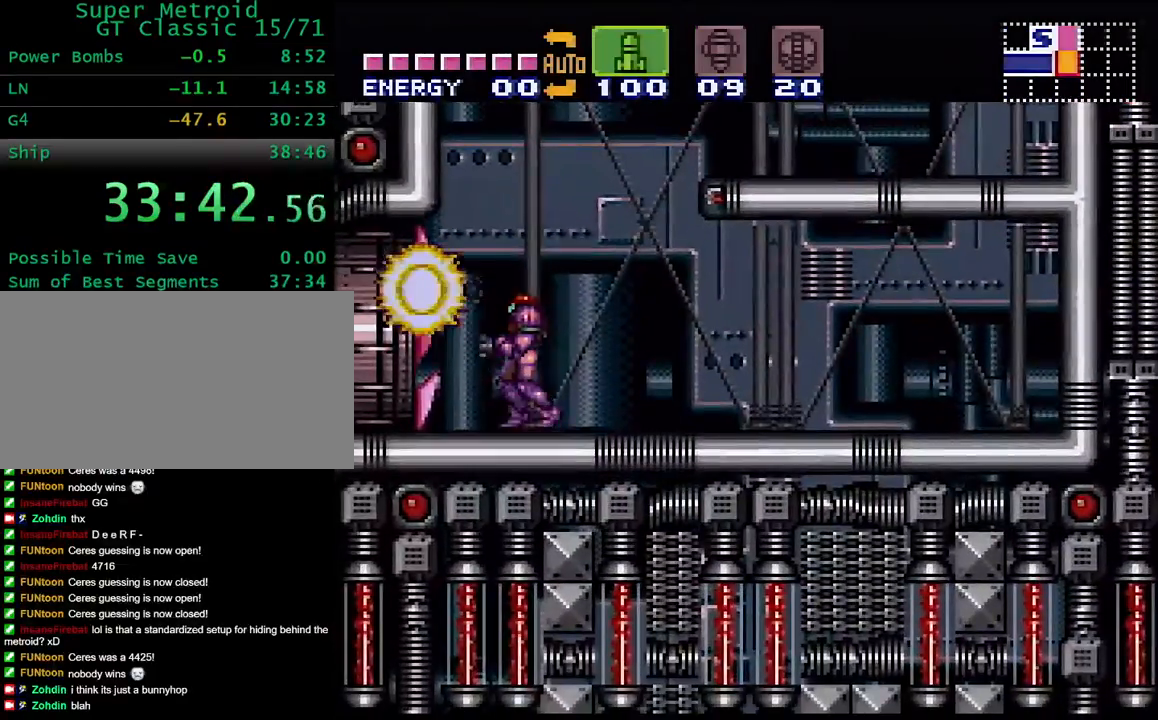
{"dt_ms": 500, "buttons": ["Y", "DPAD_LEFT"], "events": [[33, "Y", "down"]]}
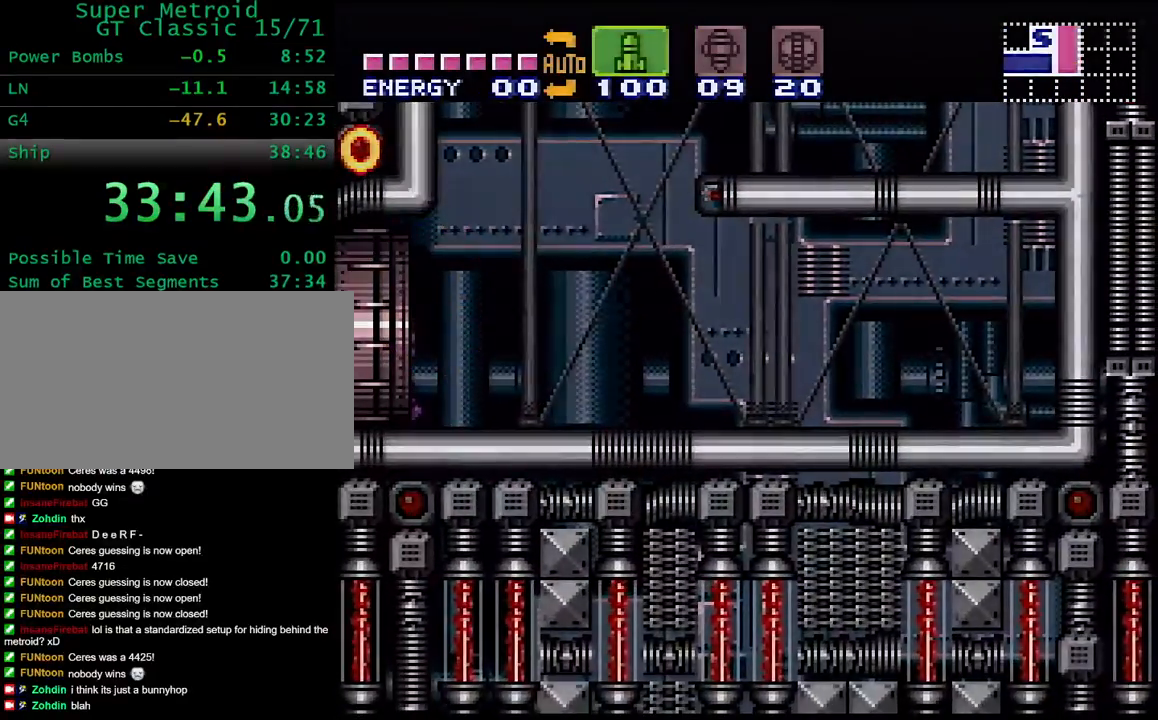
{"dt_ms": 500, "buttons": ["X"], "events": [[417, "Y", "up"], [467, "X", "down"], [483, "DPAD_LEFT", "up"]]}
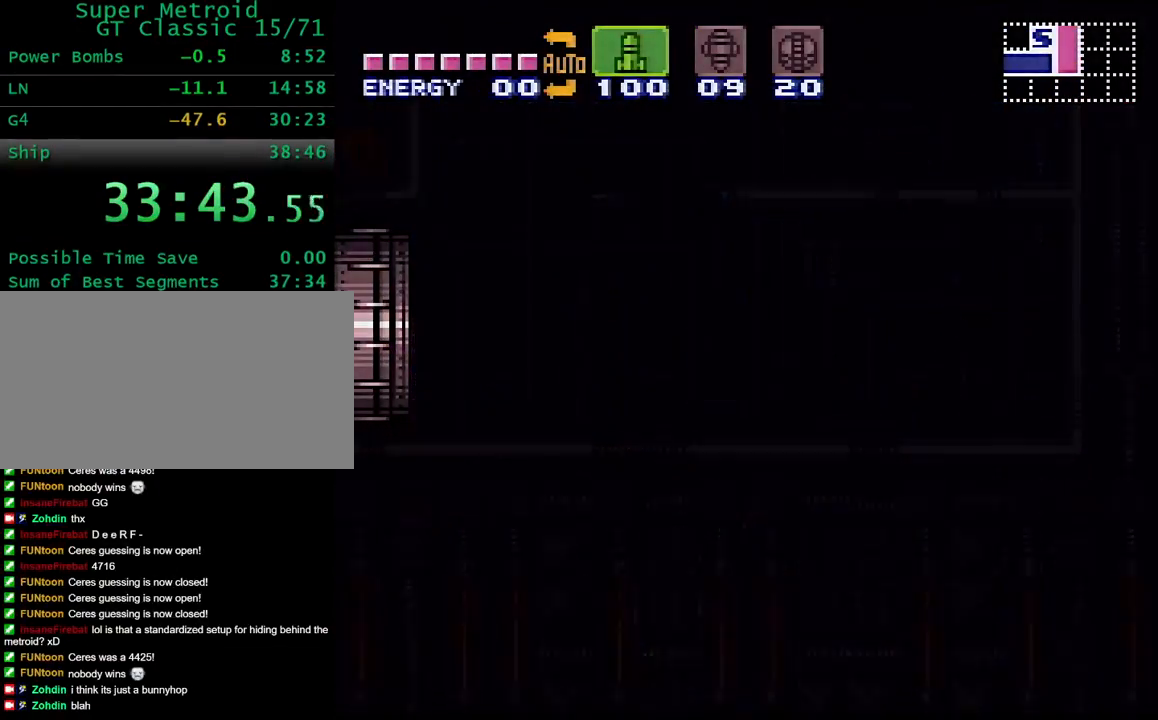
{"dt_ms": 500, "buttons": ["X"], "events": [[33, "X", "up"], [133, "X", "down"], [183, "X", "up"], [283, "X", "down"], [350, "X", "up"], [450, "X", "down"]]}
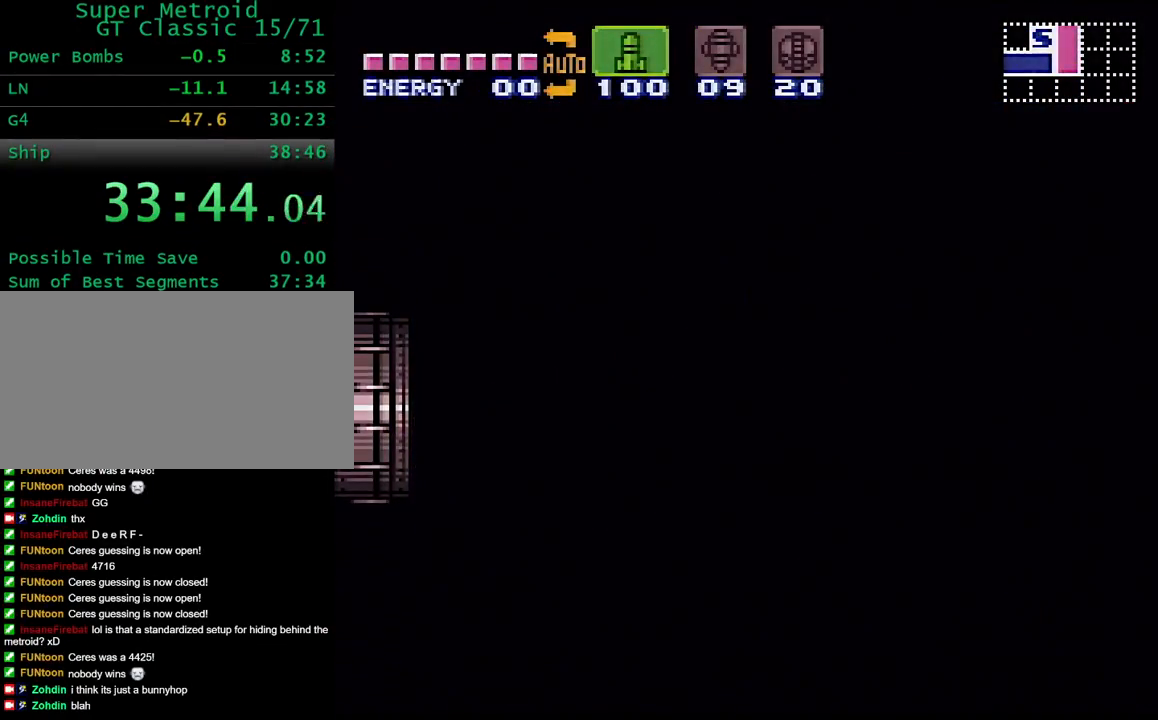
{"dt_ms": 500, "buttons": [], "events": [[150, "X", "up"], [217, "X", "down"], [267, "X", "up"], [333, "X", "down"], [383, "X", "up"], [450, "X", "down"], [500, "X", "up"]]}
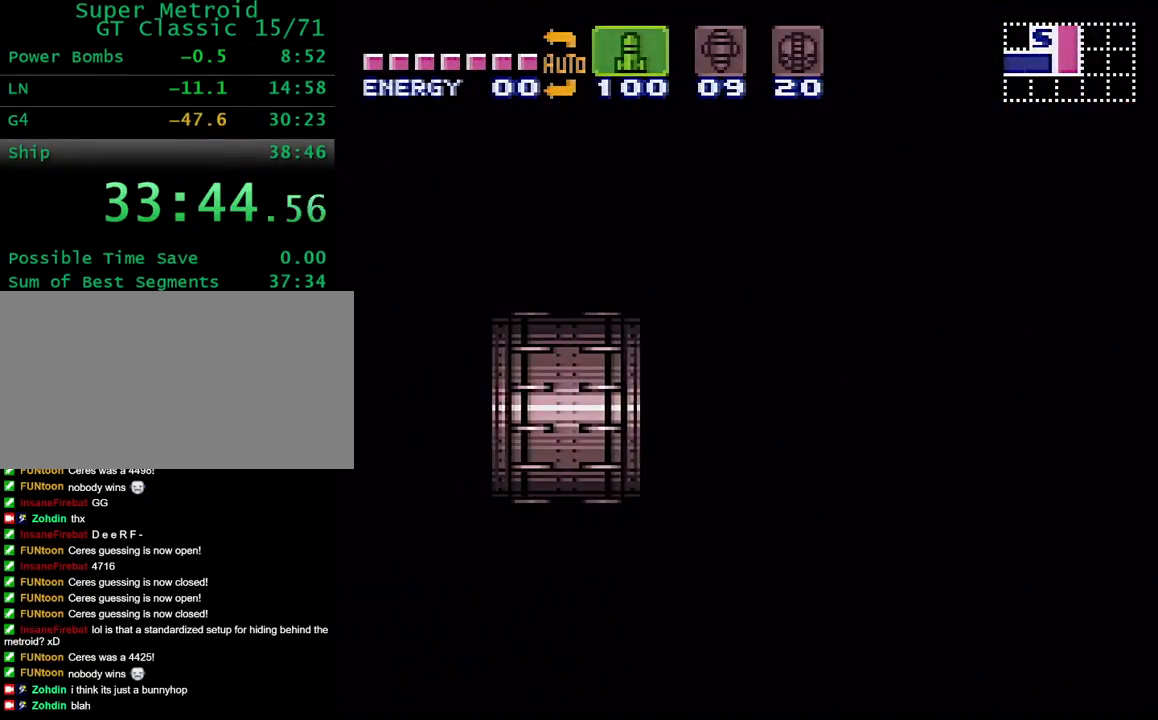
{"dt_ms": 500, "buttons": ["X"], "events": [[200, "X", "down"], [267, "X", "up"], [467, "X", "down"]]}
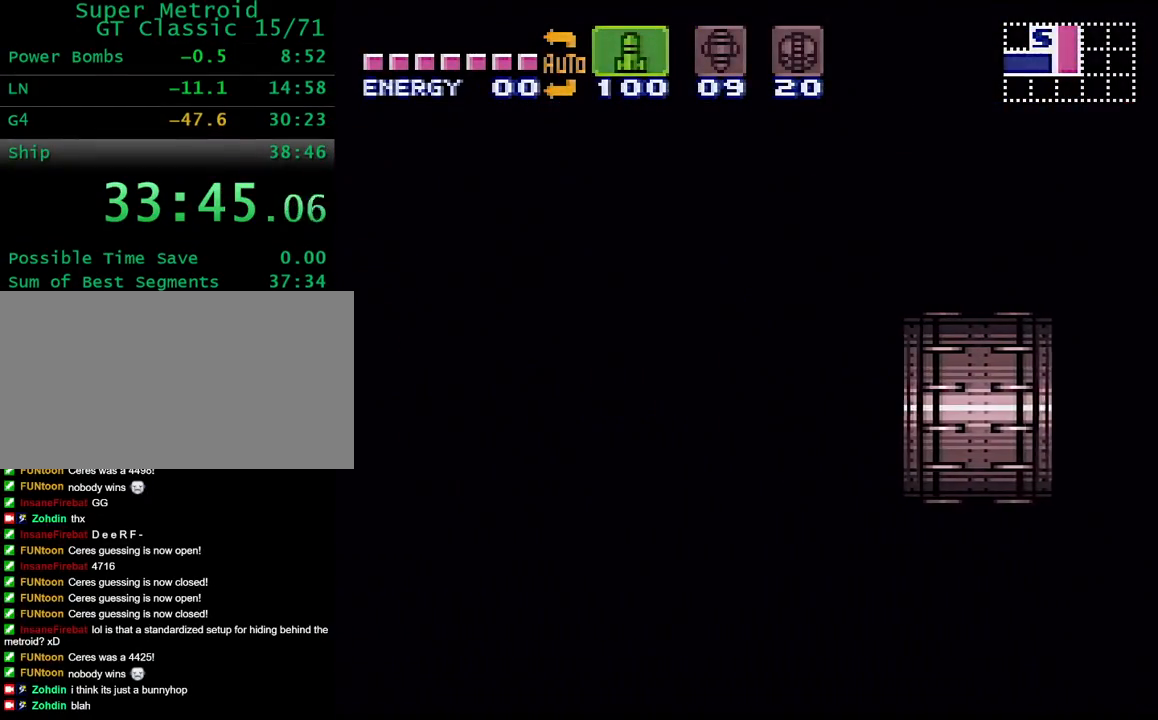
{"dt_ms": 500, "buttons": [], "events": [[33, "X", "up"], [200, "X", "down"], [300, "X", "up"], [417, "X", "down"], [483, "X", "up"]]}
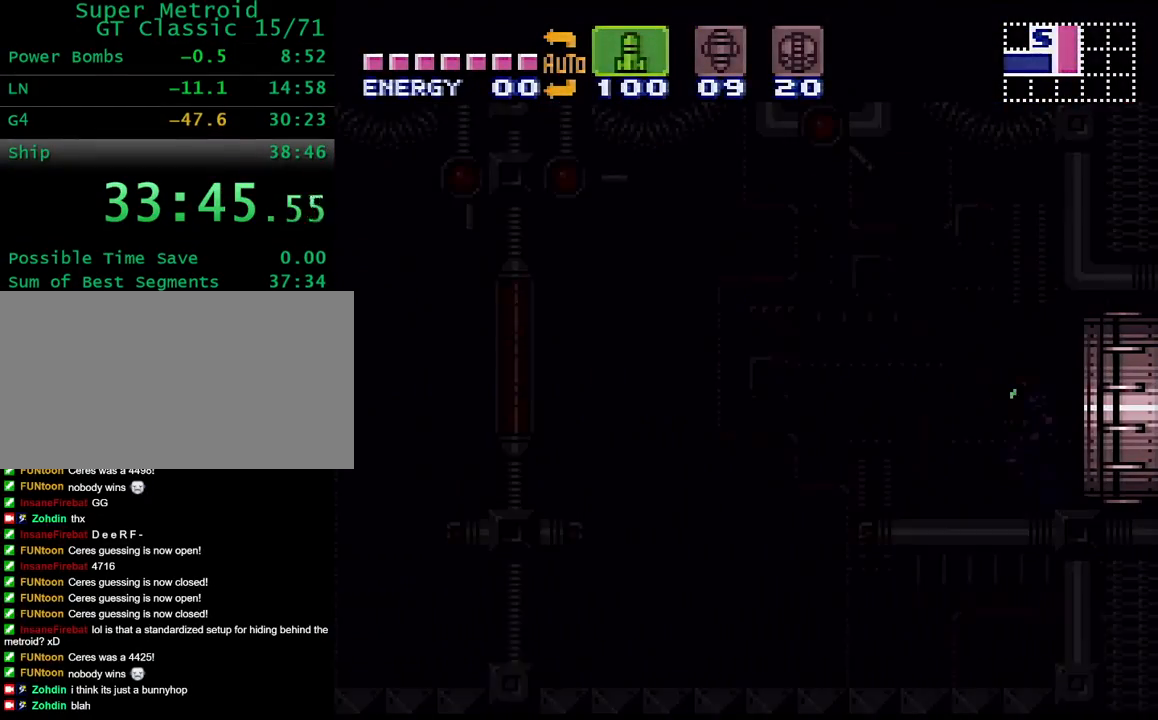
{"dt_ms": 500, "buttons": ["X"], "events": [[183, "X", "down"], [250, "X", "up"], [317, "X", "down"], [383, "X", "up"], [433, "X", "down"]]}
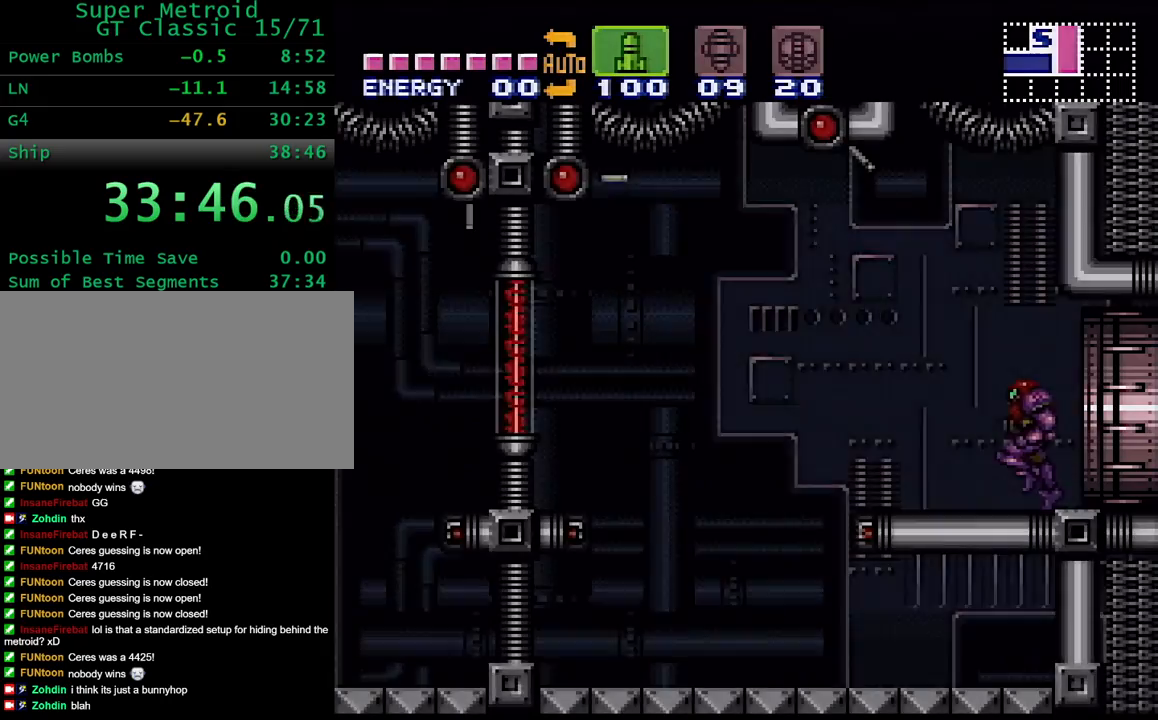
{"dt_ms": 500, "buttons": ["X"], "events": [[17, "DPAD_LEFT", "down"], [17, "X", "up"], [117, "DPAD_LEFT", "up"], [150, "X", "down"], [167, "DPAD_LEFT", "down"], [250, "X", "up"], [283, "DPAD_LEFT", "up"], [317, "X", "down"], [350, "DPAD_LEFT", "down"], [400, "X", "up"], [417, "DPAD_LEFT", "up"], [450, "X", "down"]]}
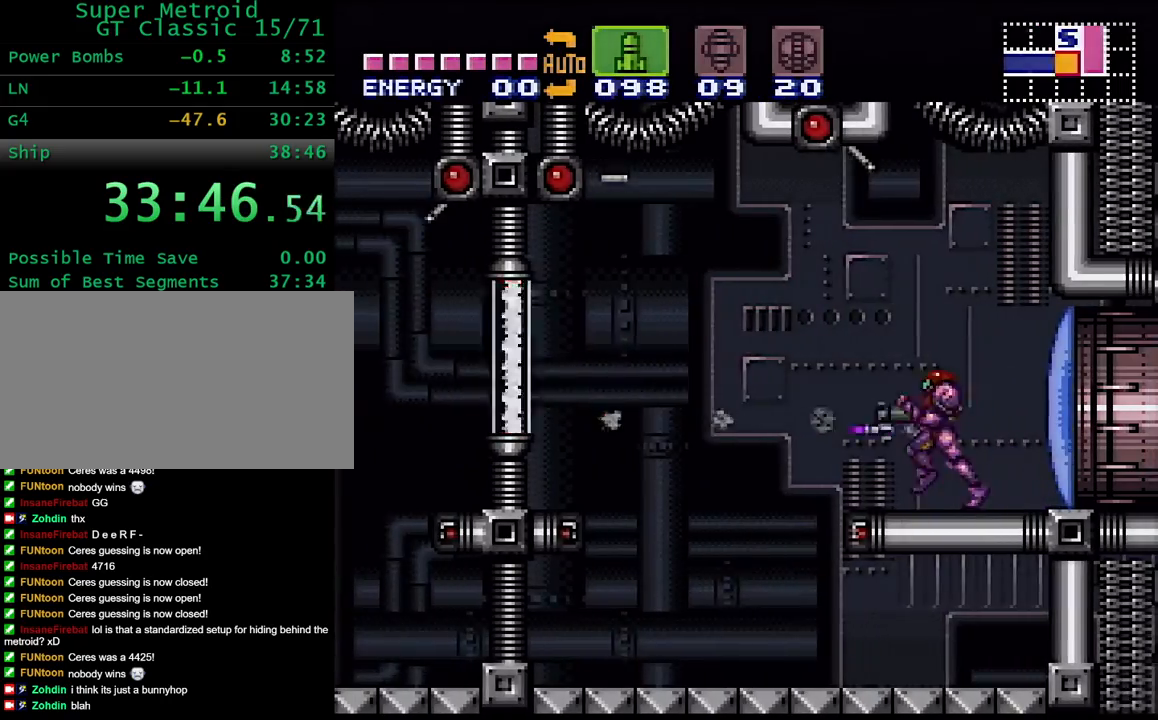
{"dt_ms": 500, "buttons": ["X"], "events": [[67, "DPAD_LEFT", "down"], [67, "X", "up"], [133, "DPAD_LEFT", "up"], [133, "X", "down"], [217, "X", "up"], [283, "X", "down"], [350, "DPAD_LEFT", "down"], [367, "X", "up"], [433, "DPAD_LEFT", "up"], [433, "X", "down"]]}
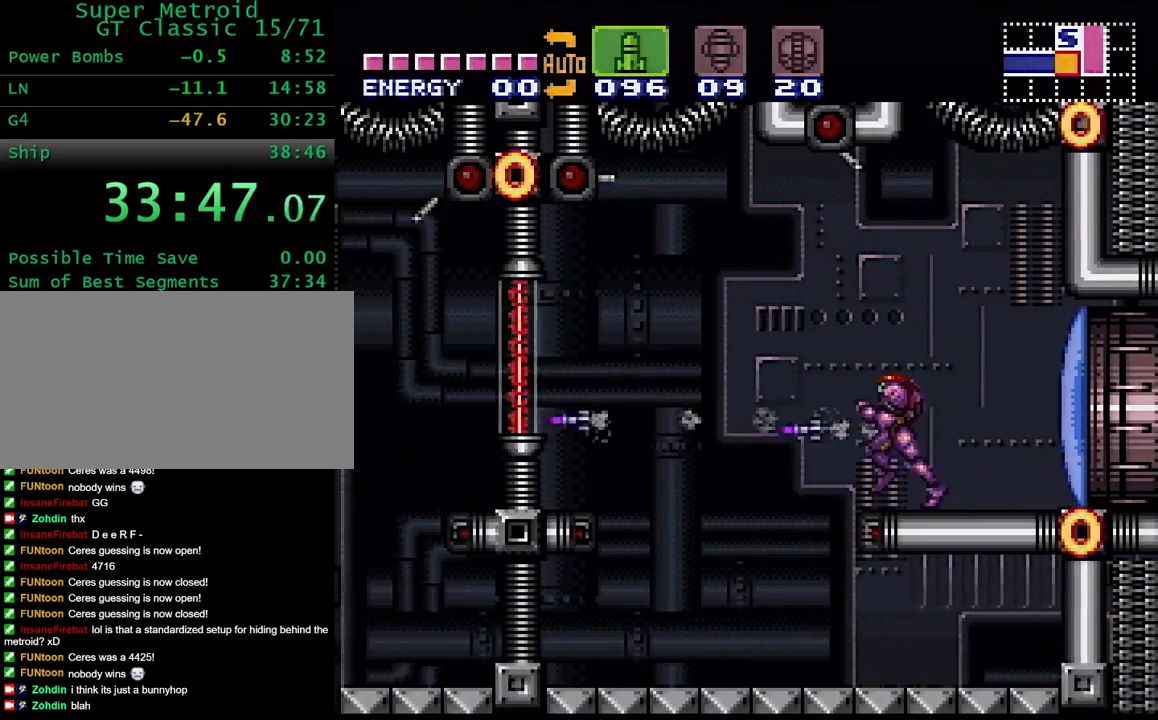
{"dt_ms": 500, "buttons": ["X"], "events": [[17, "X", "up"], [50, "DPAD_LEFT", "down"], [117, "X", "down"], [150, "DPAD_LEFT", "up"], [333, "X", "up"], [417, "X", "down"]]}
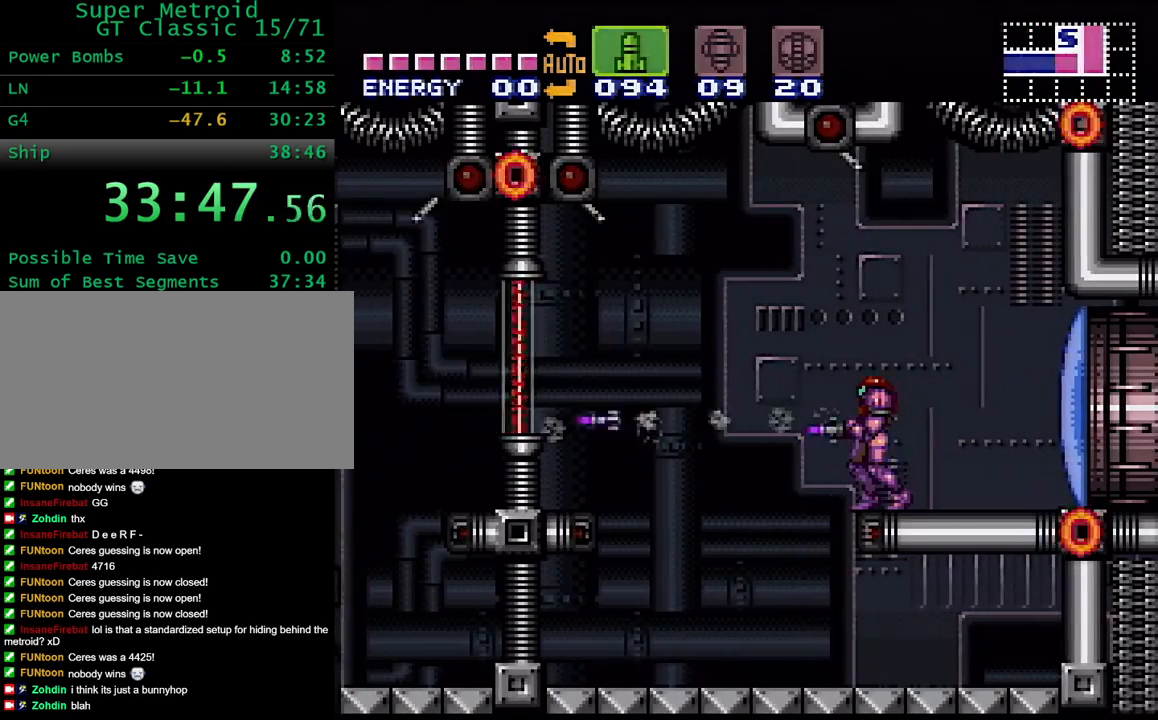
{"dt_ms": 500, "buttons": ["X"], "events": [[17, "X", "up"], [83, "X", "down"], [167, "X", "up"], [250, "X", "down"], [333, "X", "up"], [400, "X", "down"]]}
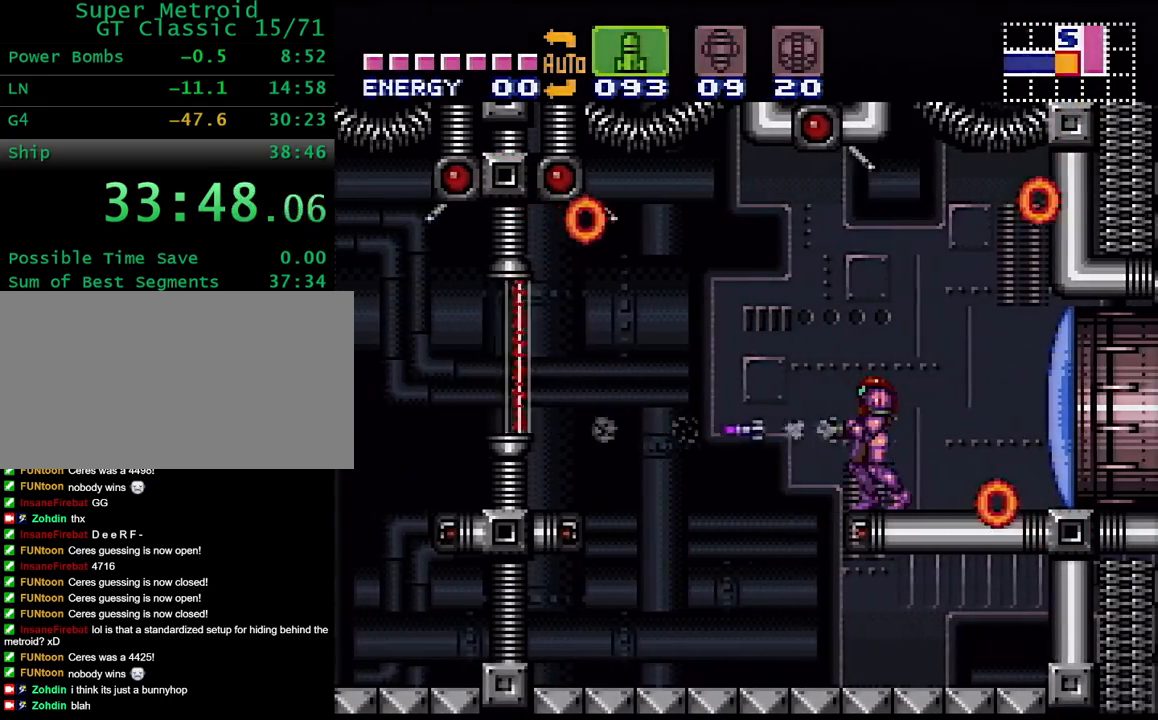
{"dt_ms": 500, "buttons": [], "events": [[17, "X", "up"], [50, "DPAD_LEFT", "down"], [100, "A", "down"], [233, "A", "up"], [317, "X", "down"], [433, "X", "up"], [500, "DPAD_LEFT", "up"]]}
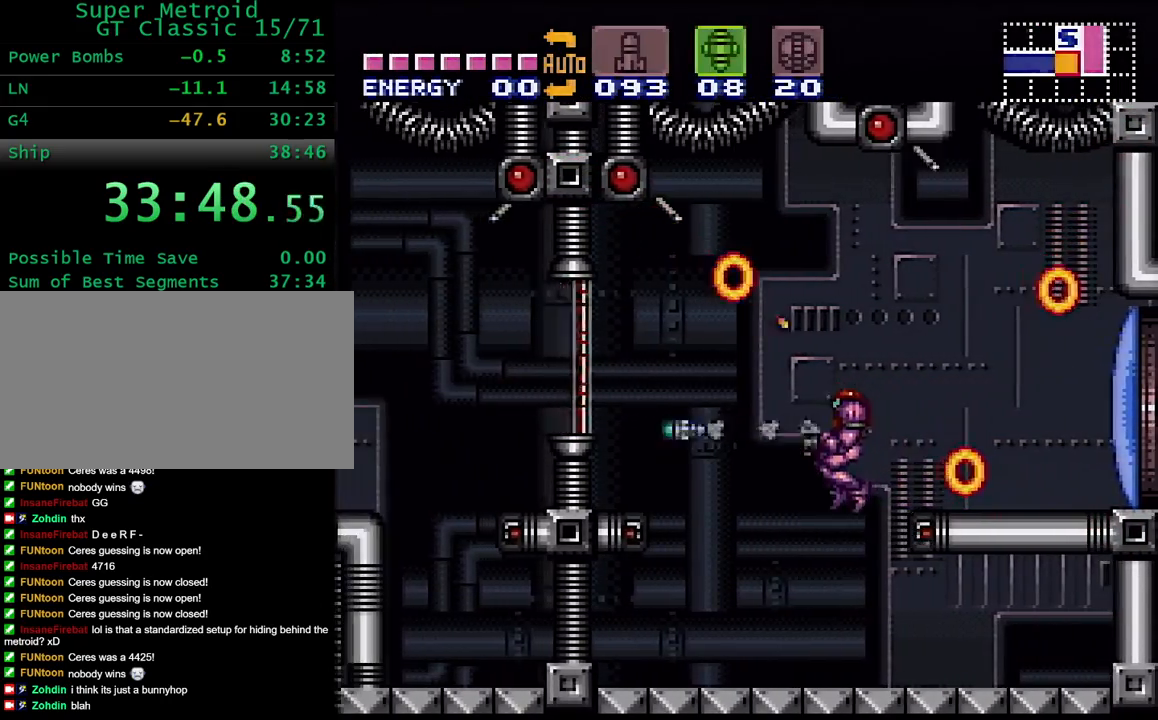
{"dt_ms": 1000, "buttons": ["Y"], "events": [[17, "Y", "down"], [150, "DPAD_LEFT", "down"], [417, "B", "down"], [683, "B", "up"], [717, "X", "down"], [833, "X", "up"], [950, "DPAD_LEFT", "up"]]}
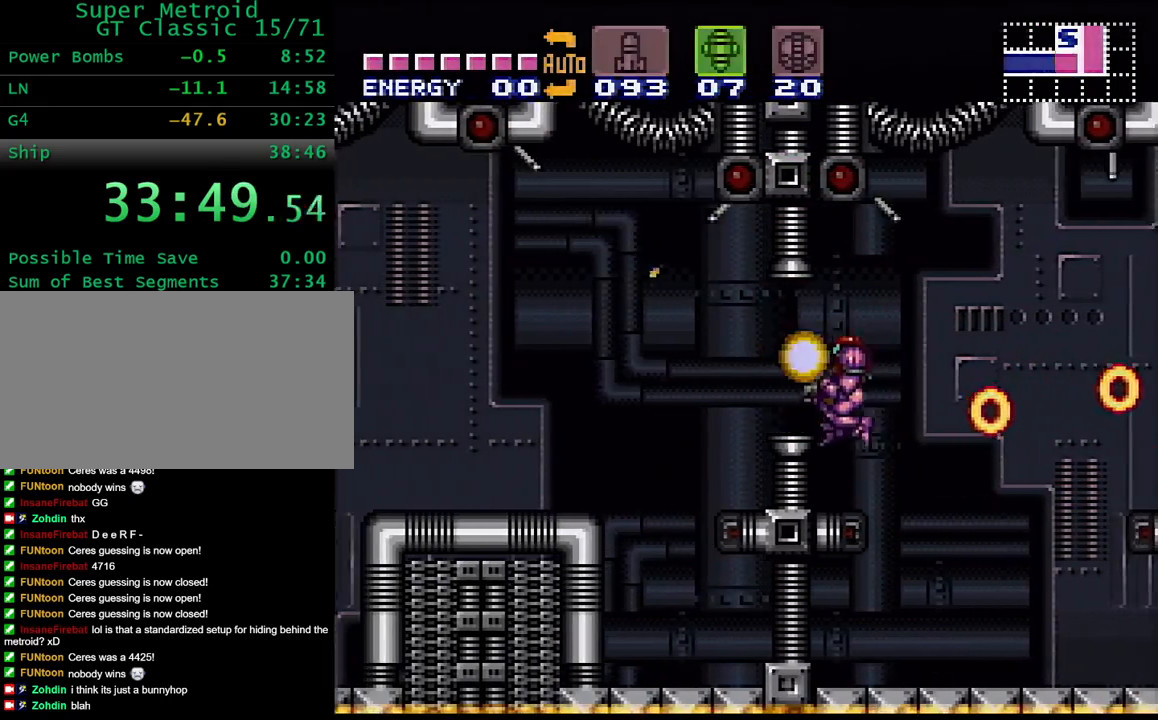
{"dt_ms": 500, "buttons": ["Y", "DPAD_LEFT"], "events": [[17, "Y", "up"], [150, "Y", "down"], [167, "B", "down"], [200, "DPAD_LEFT", "down"], [283, "B", "up"], [317, "Y", "up"], [417, "L1", "down"], [450, "Y", "down"], [500, "L1", "up"]]}